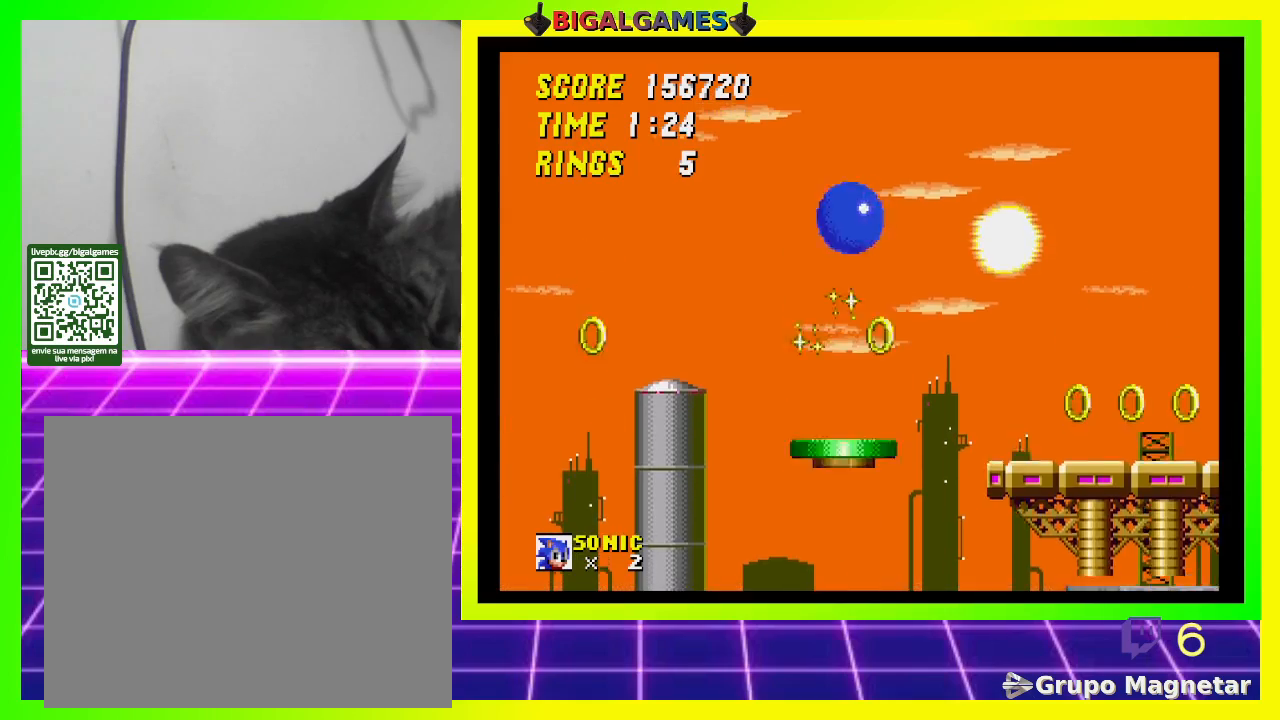
Gameplay with a controller (PlayStation layout); each line is a JSON object with the inputs held at the frame after it. "events" lists button and stick changes between this image and that frame as [ms after this image, input, new state], when the widget could be followed in between.
{"buttons": ["DPAD_RIGHT"], "left_stick": "center", "right_stick": "center", "events": []}
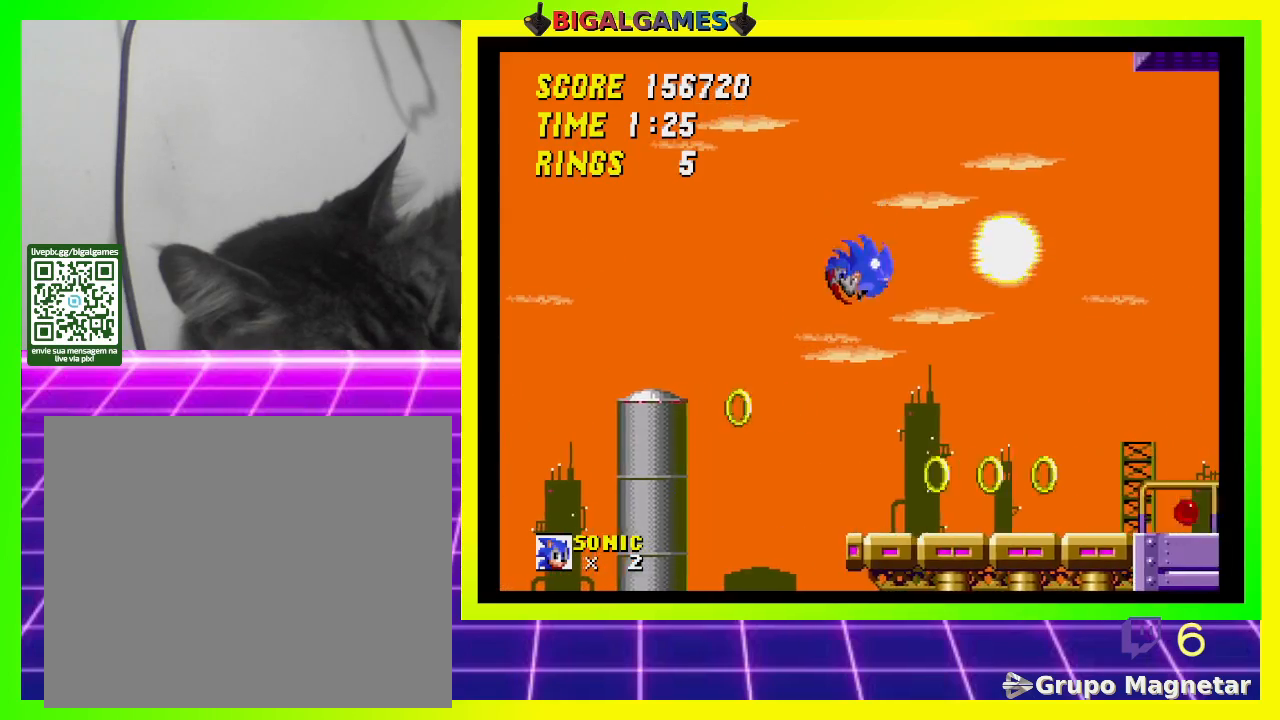
{"buttons": ["DPAD_RIGHT"], "left_stick": "center", "right_stick": "center", "events": []}
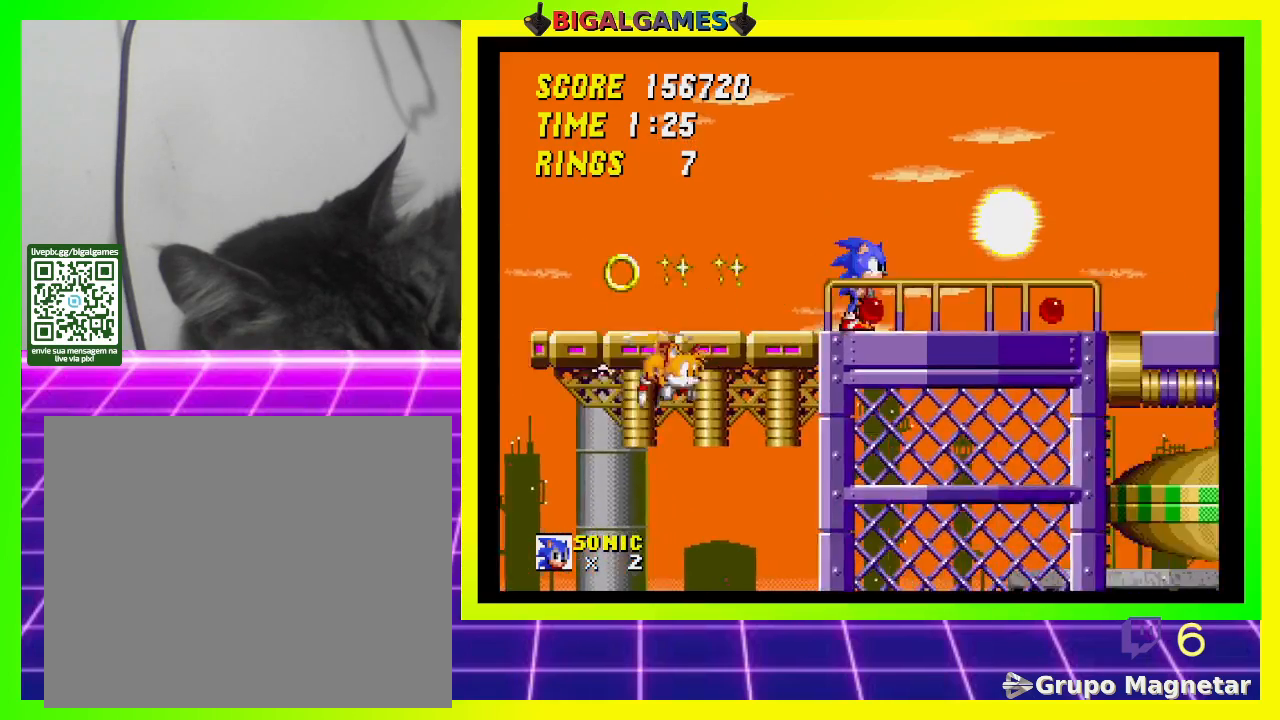
{"buttons": ["CROSS", "DPAD_RIGHT"], "left_stick": "center", "right_stick": "center", "events": [[167, "CROSS", "down"]]}
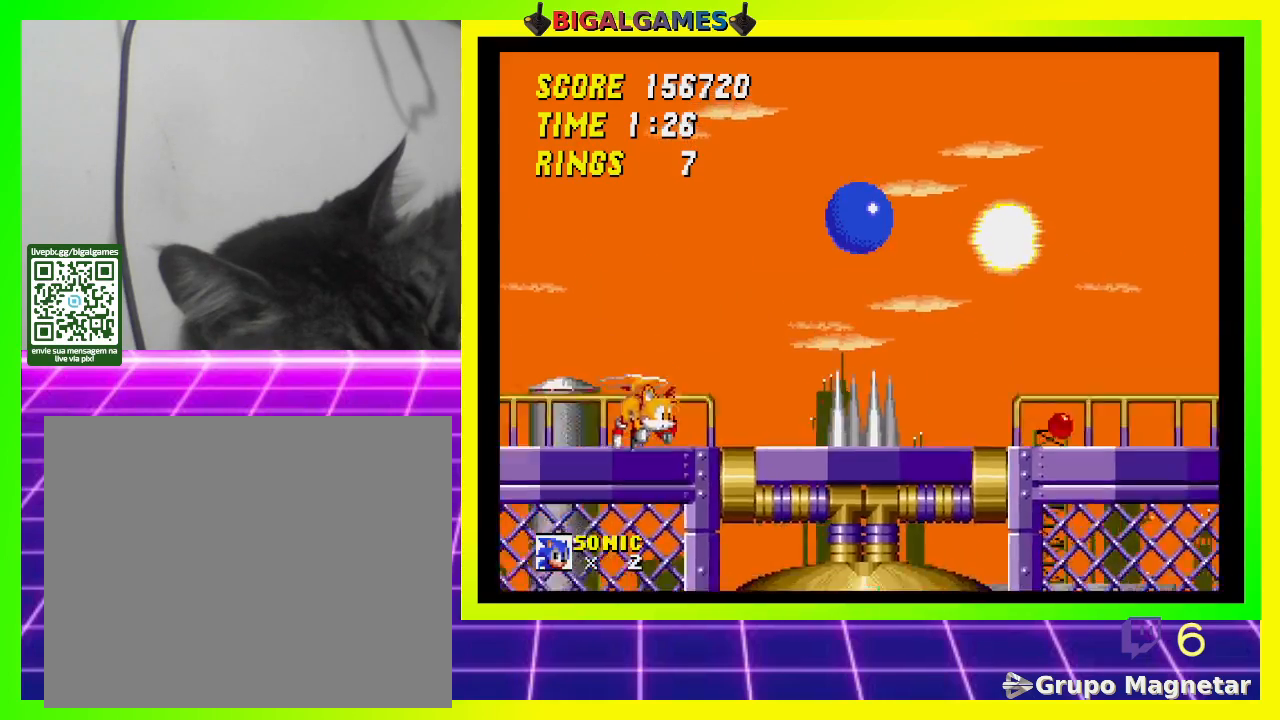
{"buttons": ["DPAD_RIGHT"], "left_stick": "center", "right_stick": "center", "events": [[100, "CROSS", "up"]]}
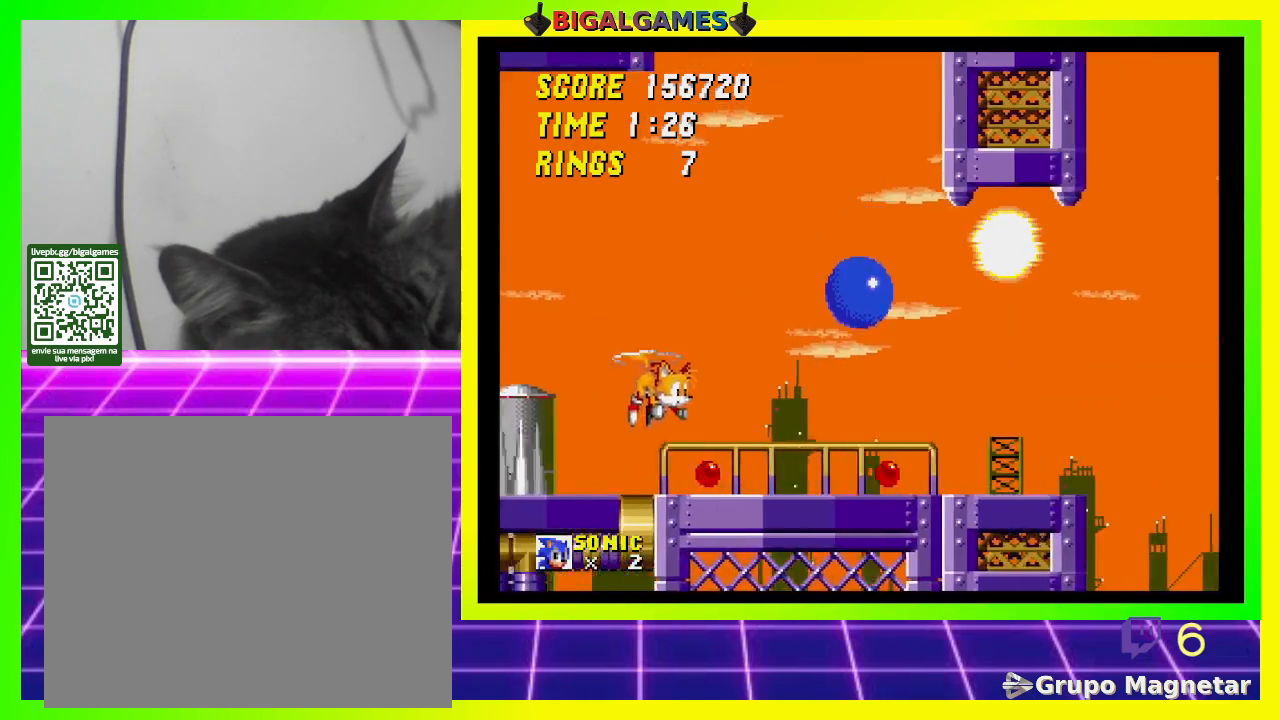
{"buttons": ["DPAD_RIGHT"], "left_stick": "center", "right_stick": "center", "events": [[300, "CROSS", "down"], [500, "CROSS", "up"]]}
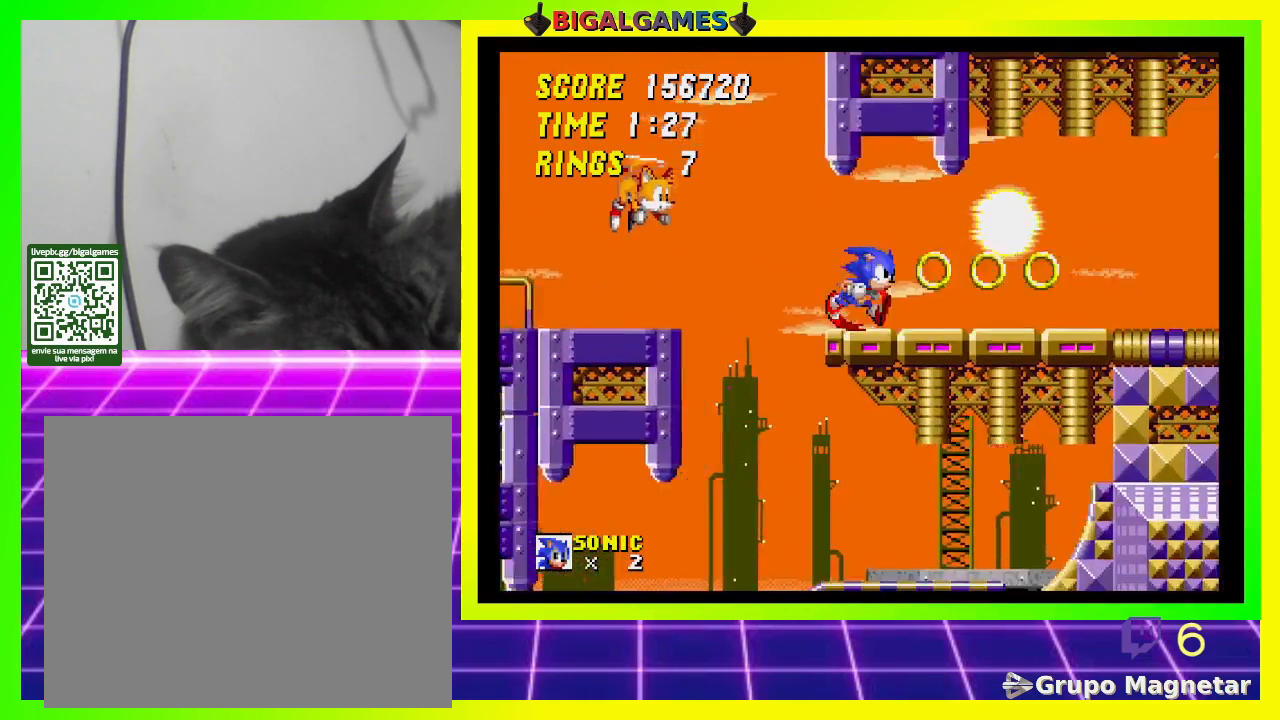
{"buttons": ["DPAD_RIGHT"], "left_stick": "center", "right_stick": "center", "events": []}
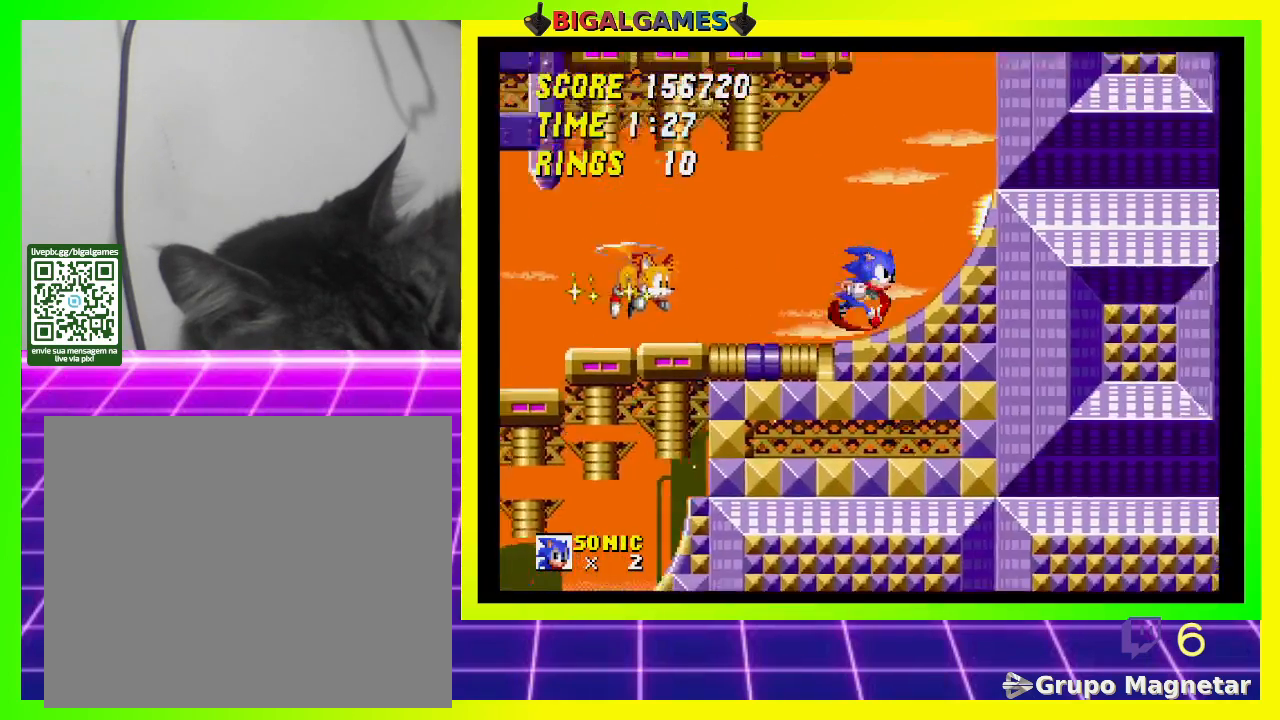
{"buttons": ["DPAD_RIGHT"], "left_stick": "center", "right_stick": "center", "events": []}
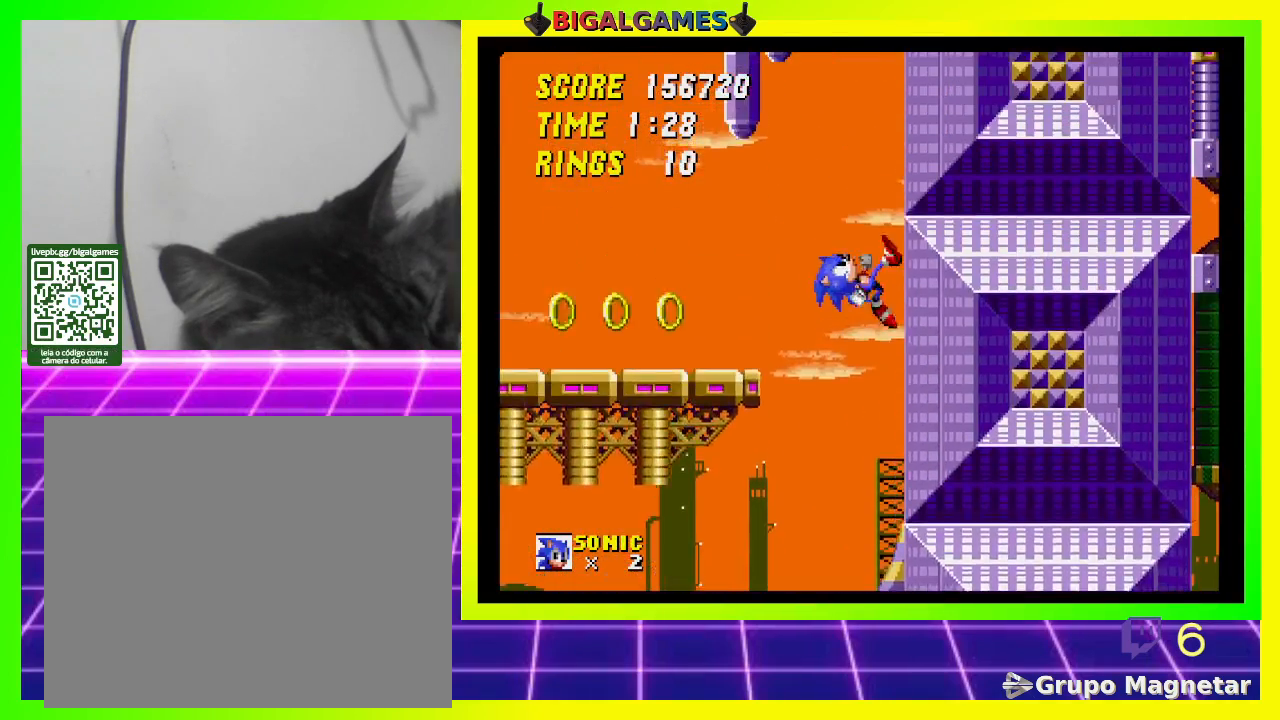
{"buttons": ["DPAD_LEFT"], "left_stick": "center", "right_stick": "center", "events": [[67, "DPAD_RIGHT", "up"], [167, "DPAD_LEFT", "down"]]}
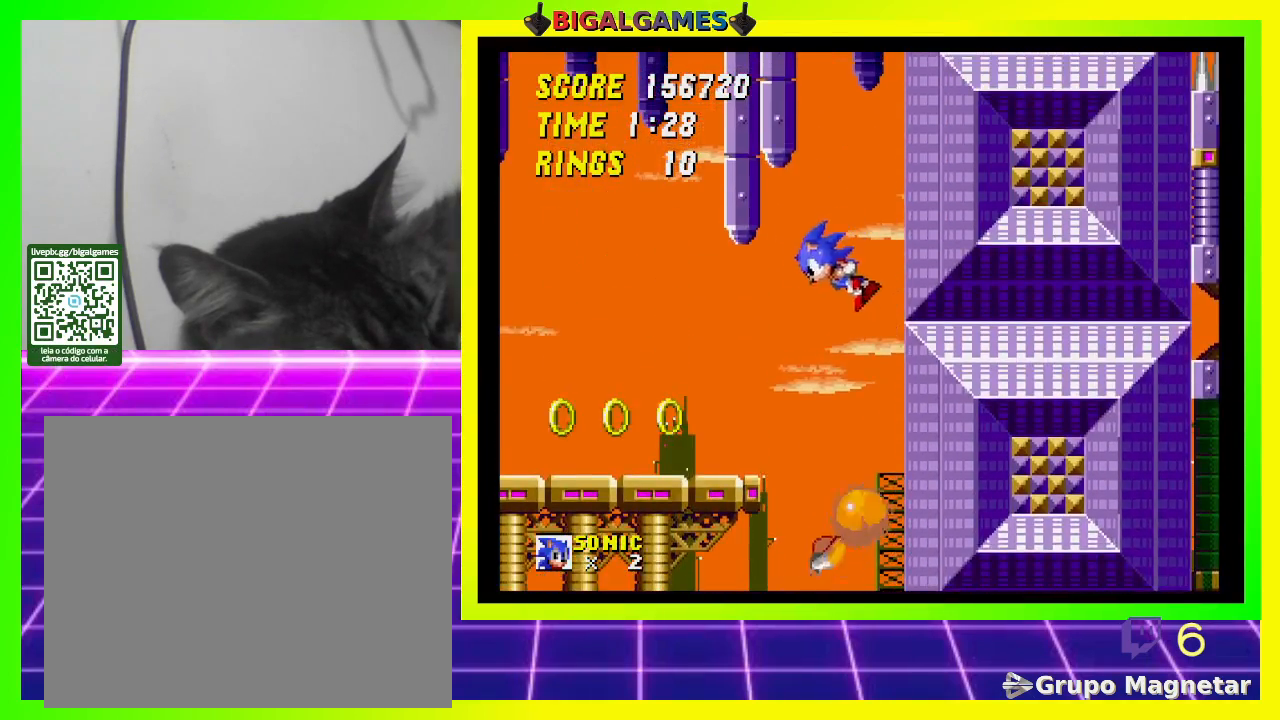
{"buttons": ["DPAD_LEFT"], "left_stick": "center", "right_stick": "center", "events": []}
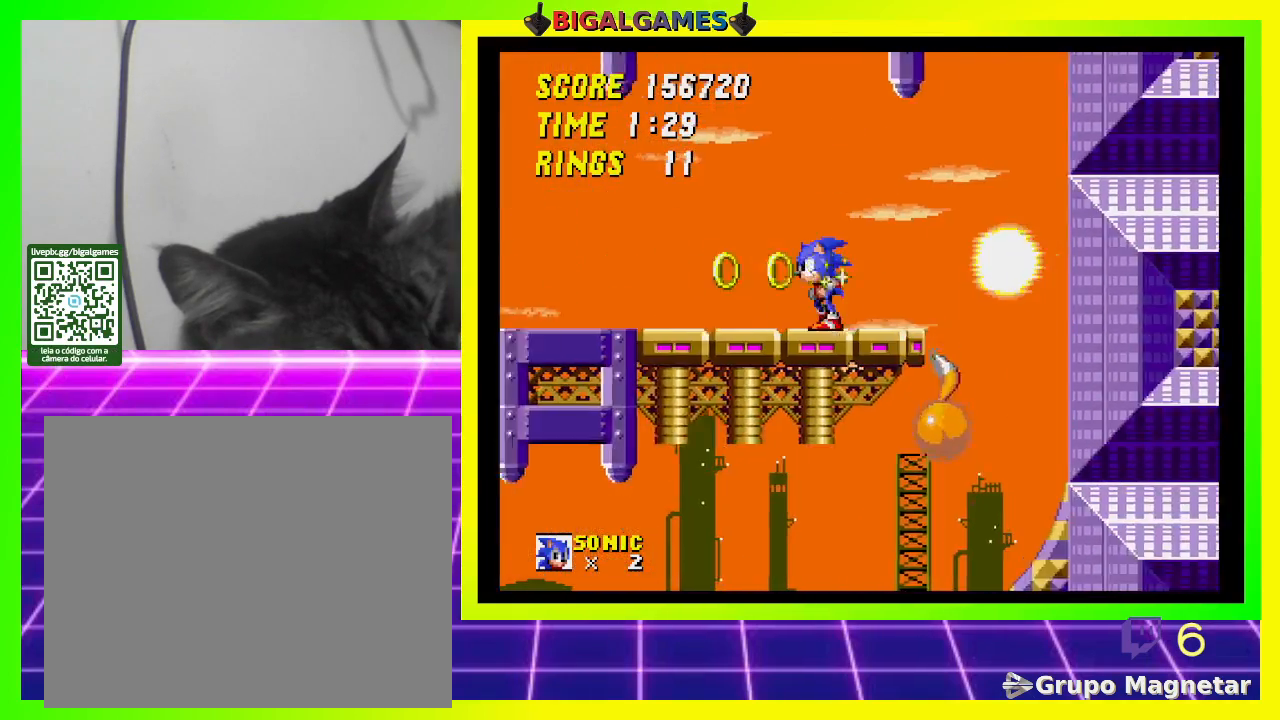
{"buttons": ["DPAD_RIGHT"], "left_stick": "center", "right_stick": "center", "events": [[300, "DPAD_LEFT", "up"], [433, "DPAD_RIGHT", "down"]]}
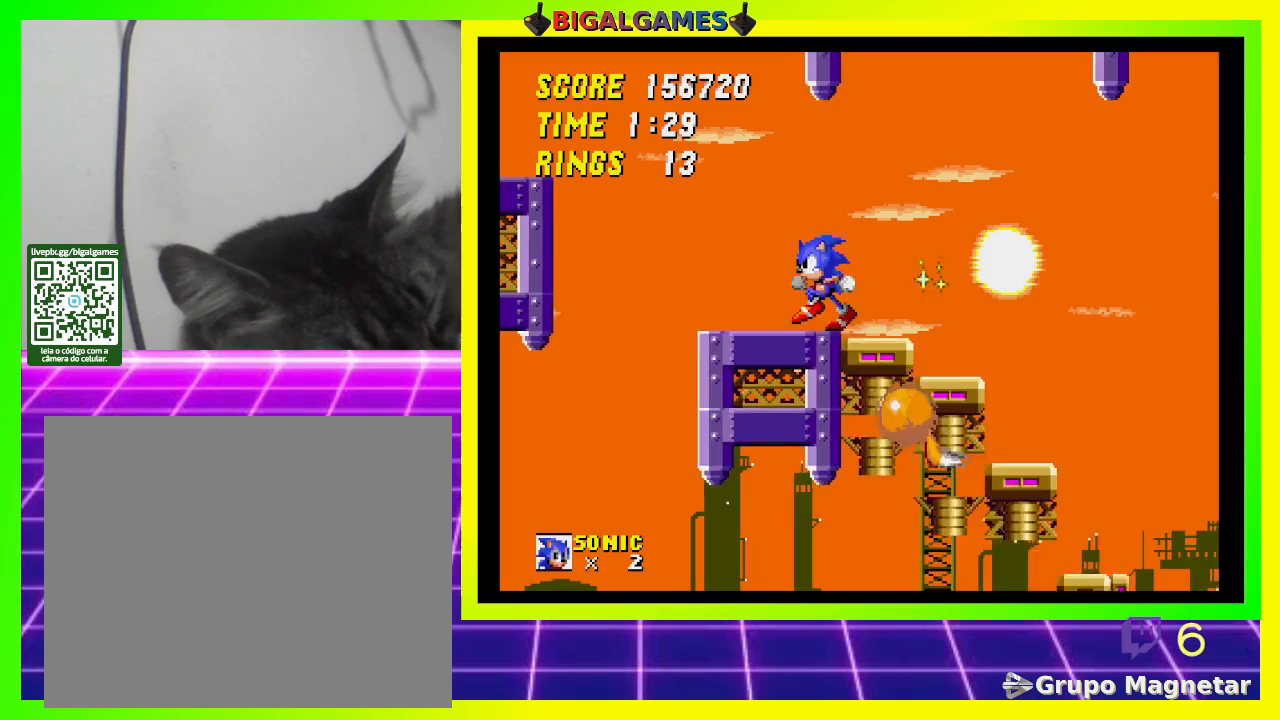
{"buttons": ["DPAD_LEFT"], "left_stick": "center", "right_stick": "center", "events": [[133, "DPAD_RIGHT", "up"], [267, "DPAD_LEFT", "down"]]}
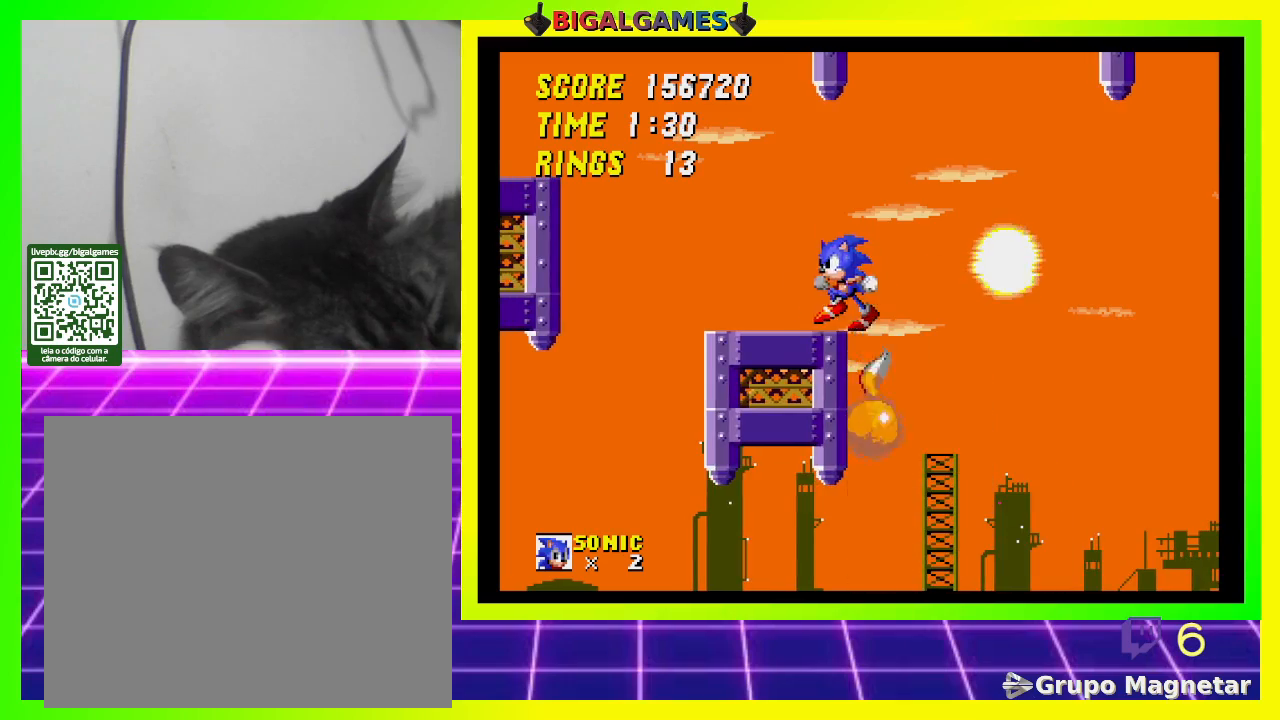
{"buttons": ["CROSS", "DPAD_LEFT"], "left_stick": "center", "right_stick": "center", "events": [[367, "CROSS", "down"]]}
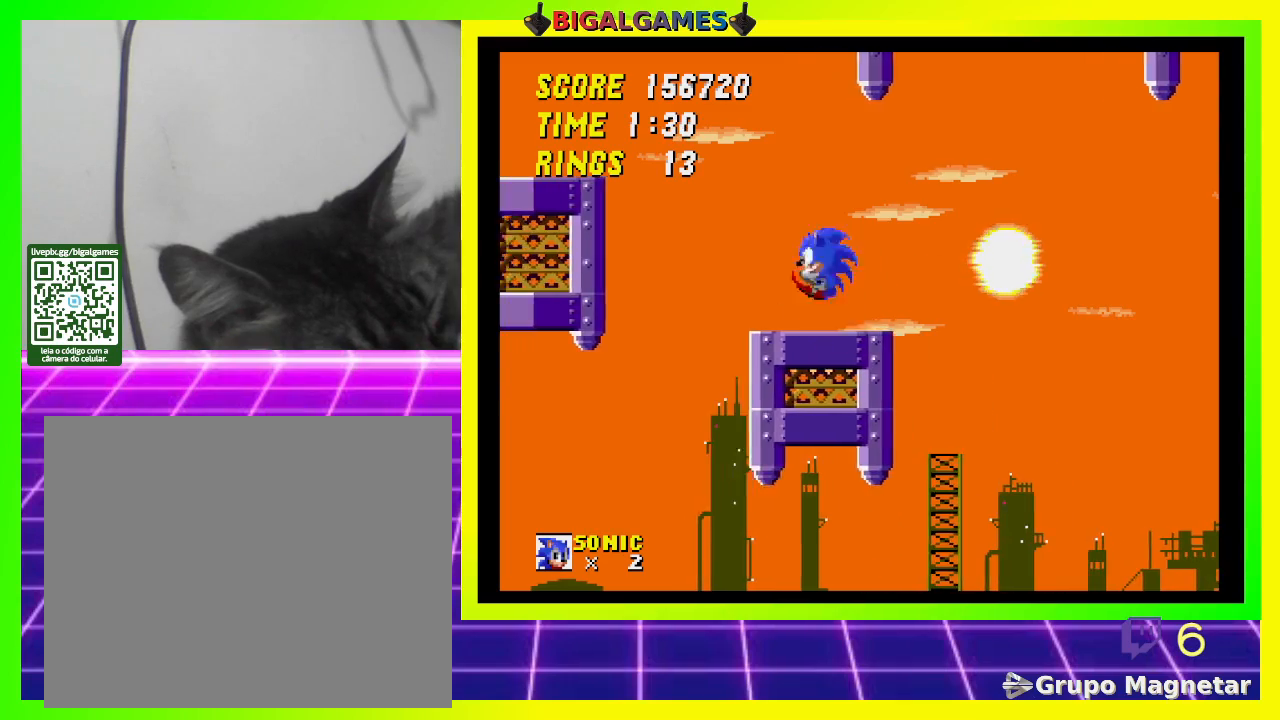
{"buttons": [], "left_stick": "center", "right_stick": "center", "events": [[433, "CROSS", "up"], [433, "DPAD_LEFT", "up"]]}
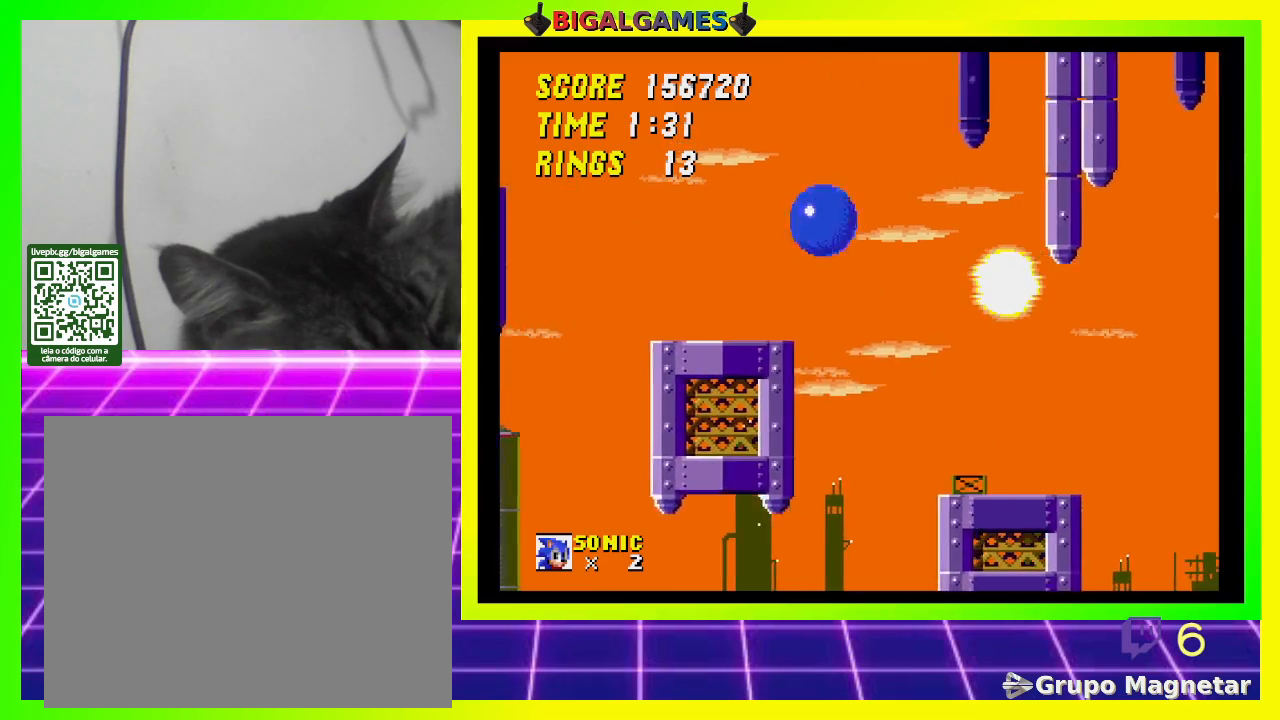
{"buttons": ["DPAD_LEFT"], "left_stick": "center", "right_stick": "center", "events": [[67, "DPAD_RIGHT", "down"], [333, "DPAD_RIGHT", "up"], [433, "DPAD_LEFT", "down"]]}
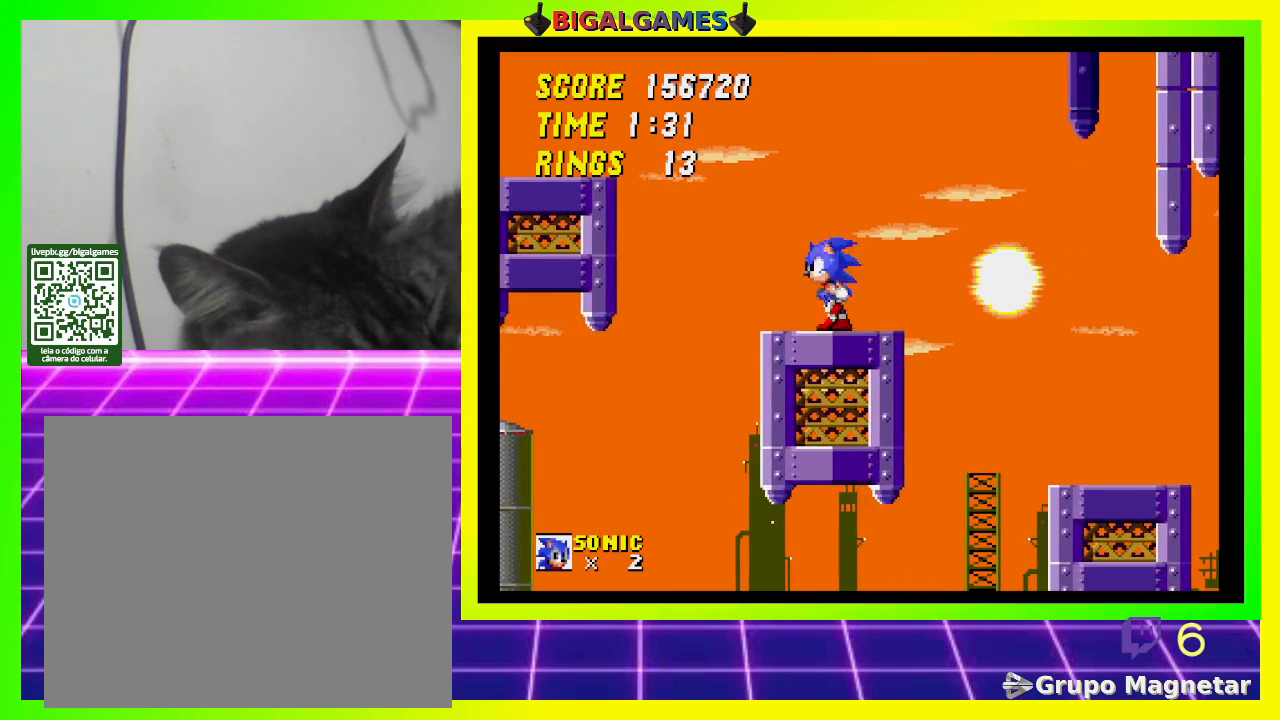
{"buttons": ["CROSS", "DPAD_LEFT"], "left_stick": "center", "right_stick": "center", "events": [[333, "CROSS", "down"]]}
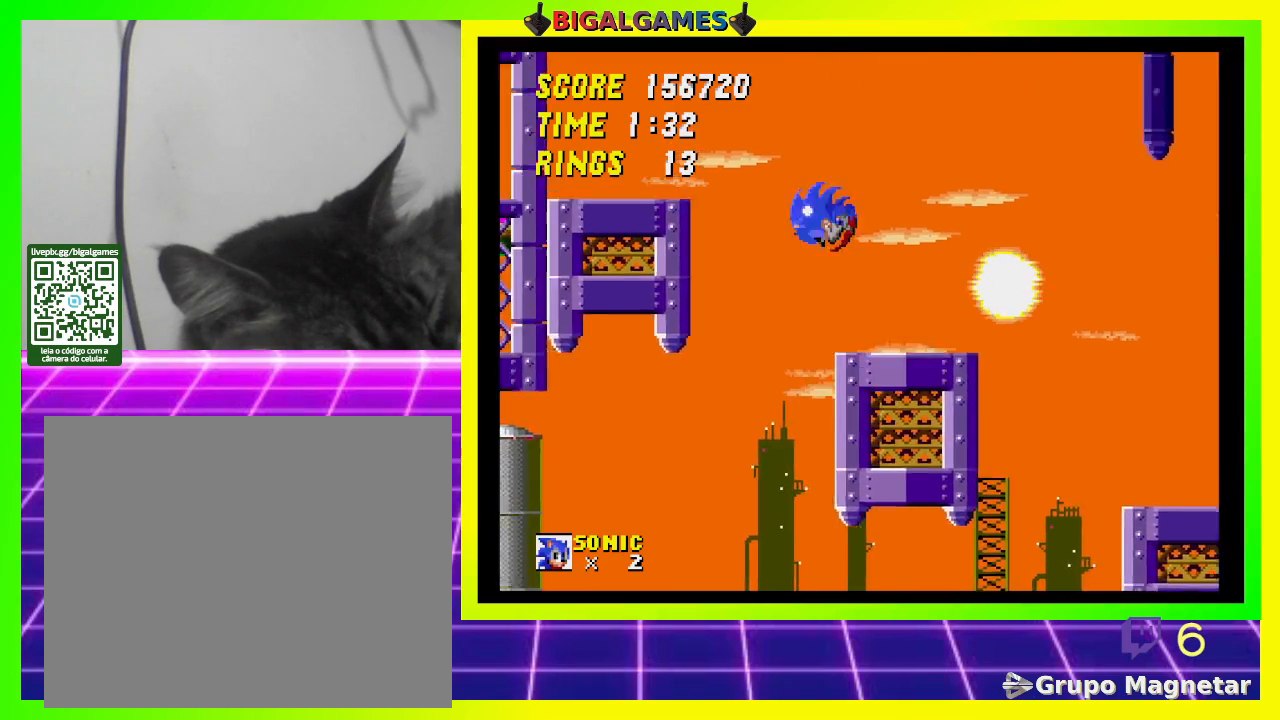
{"buttons": ["DPAD_RIGHT"], "left_stick": "center", "right_stick": "center", "events": [[167, "CROSS", "up"], [233, "DPAD_LEFT", "up"], [467, "DPAD_RIGHT", "down"]]}
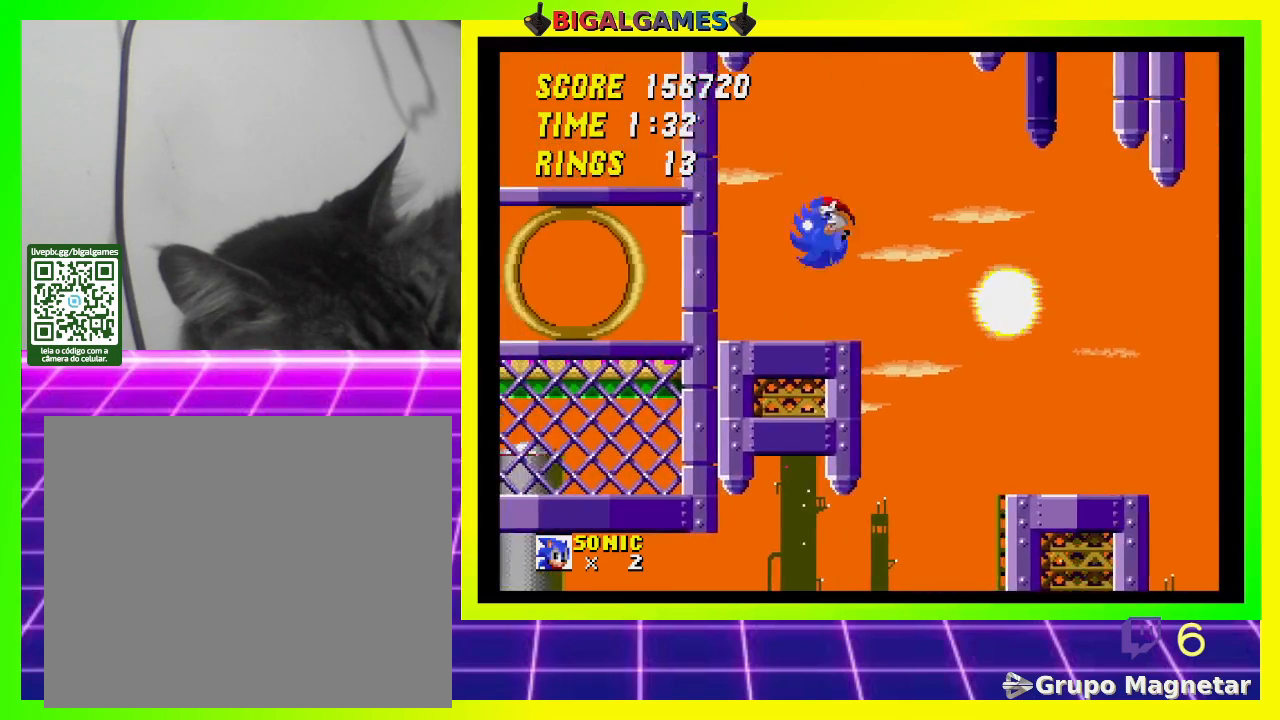
{"buttons": ["DPAD_LEFT"], "left_stick": "center", "right_stick": "center", "events": [[167, "DPAD_RIGHT", "up"], [267, "DPAD_LEFT", "down"]]}
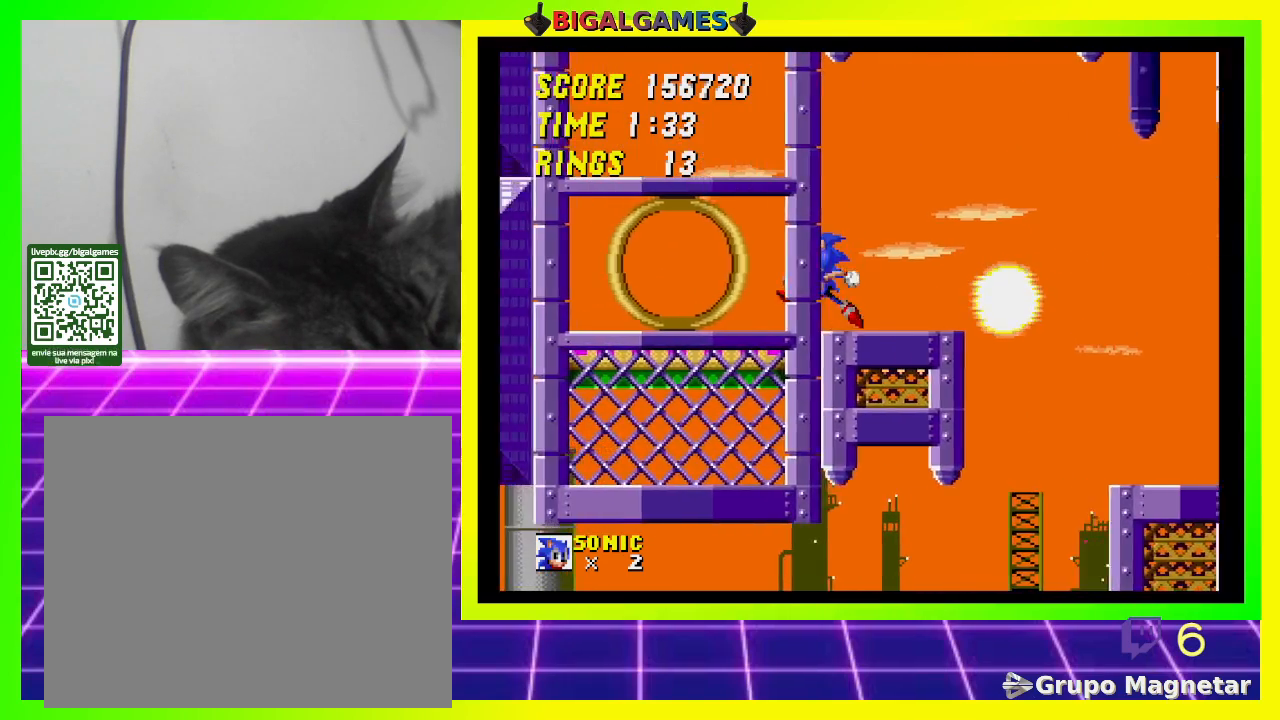
{"buttons": [], "left_stick": "center", "right_stick": "center", "events": [[233, "DPAD_LEFT", "up"], [400, "DPAD_RIGHT", "down"], [500, "DPAD_RIGHT", "up"]]}
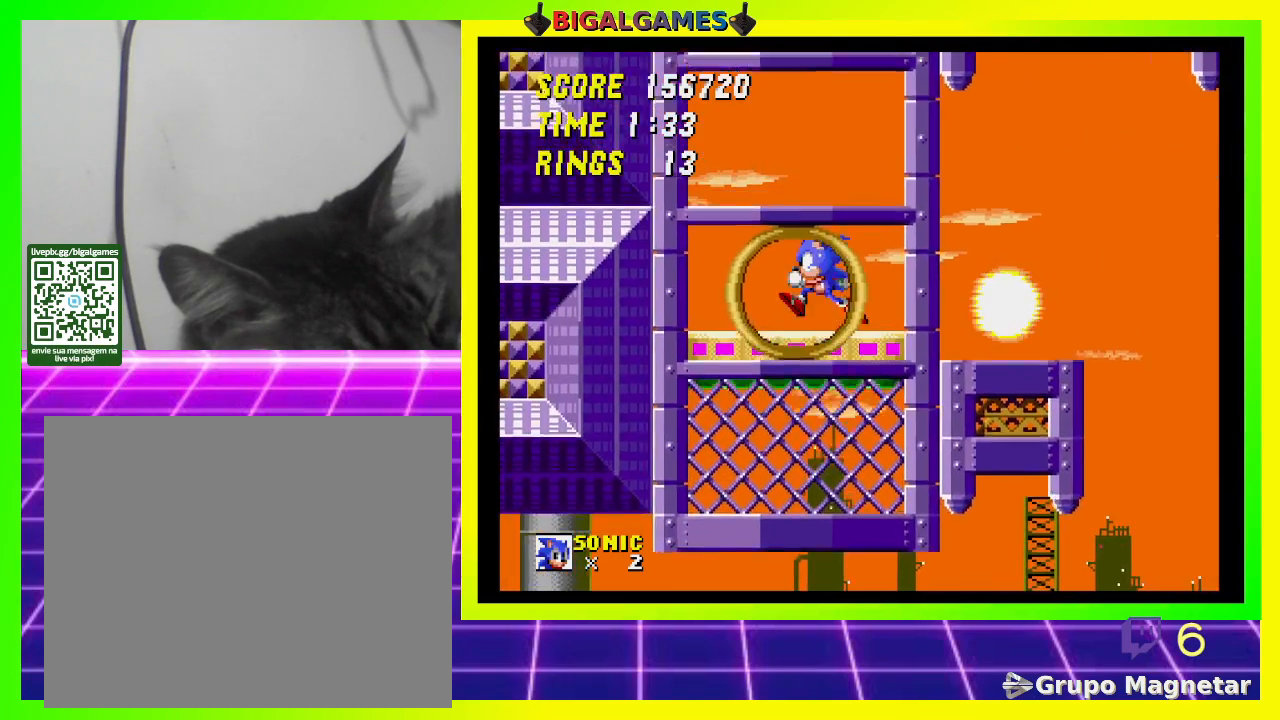
{"buttons": [], "left_stick": "center", "right_stick": "center", "events": []}
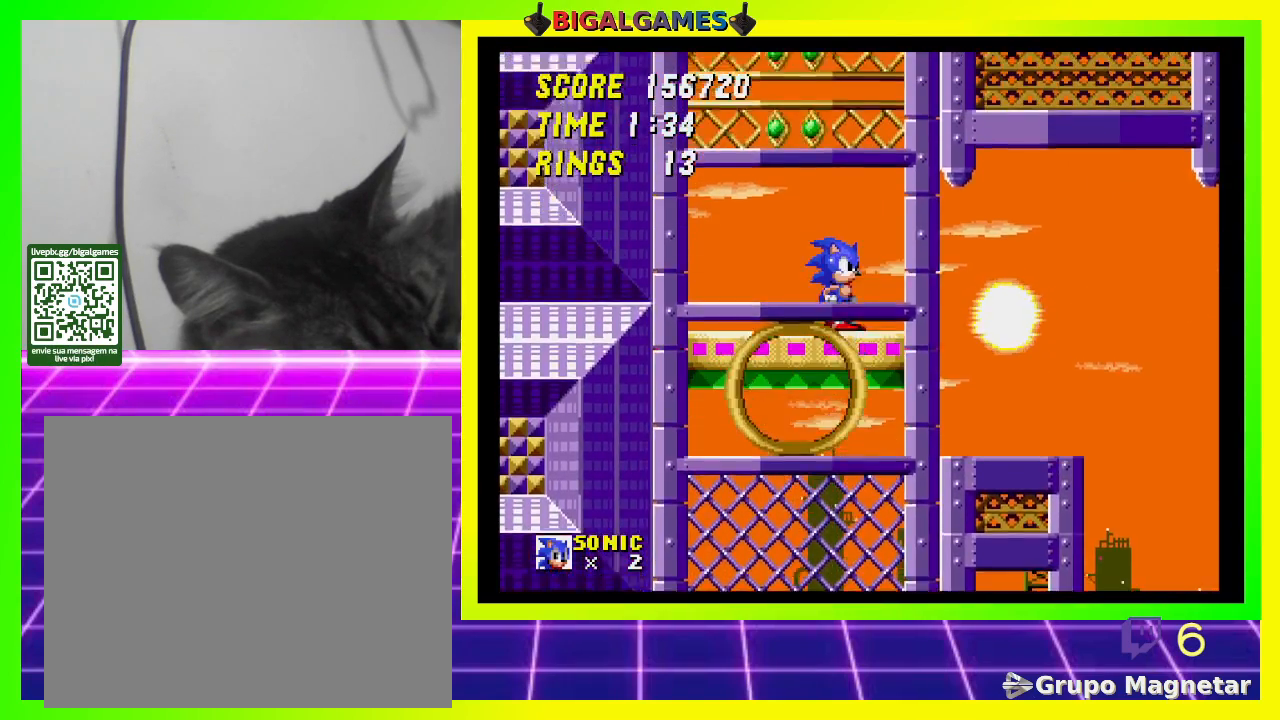
{"buttons": ["CROSS", "DPAD_DOWN"], "left_stick": "center", "right_stick": "center", "events": [[167, "DPAD_DOWN", "down"], [333, "CROSS", "down"], [433, "CROSS", "up"], [500, "CROSS", "down"]]}
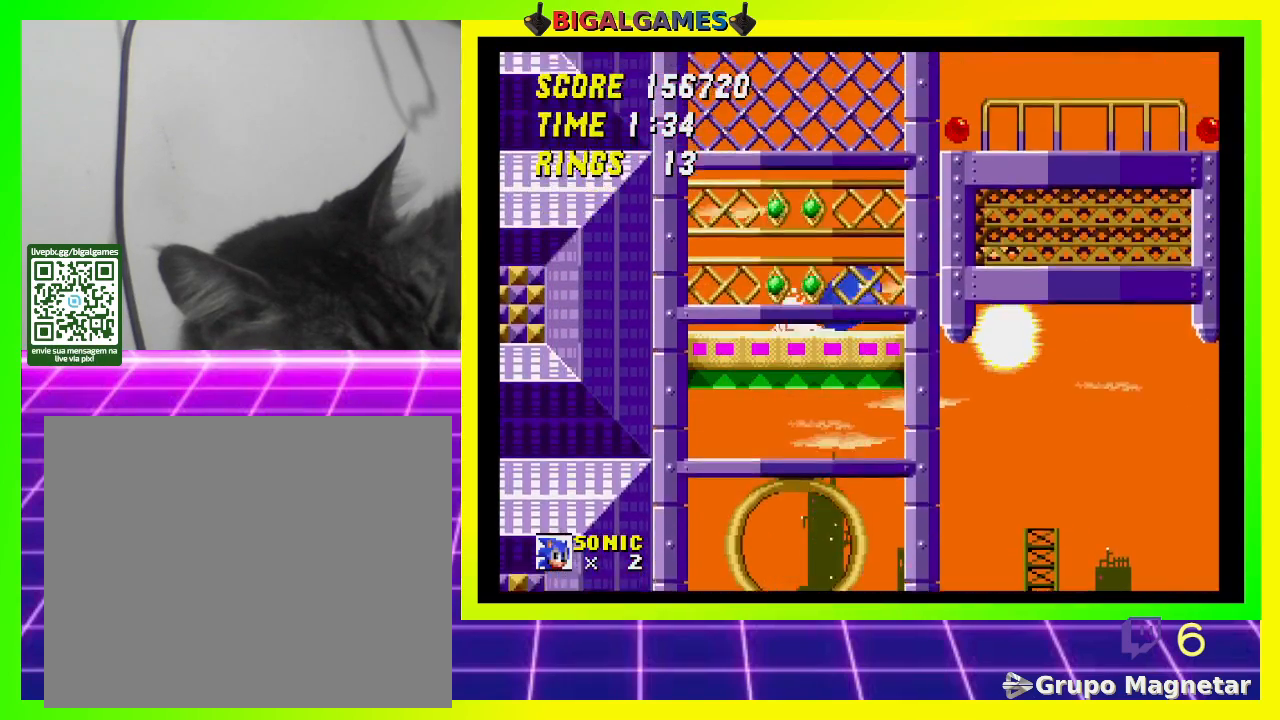
{"buttons": ["CROSS", "DPAD_DOWN"], "left_stick": "center", "right_stick": "center", "events": [[33, "CROSS", "up"], [133, "CROSS", "down"], [200, "CROSS", "up"], [300, "CROSS", "down"], [367, "CROSS", "up"], [433, "CROSS", "down"]]}
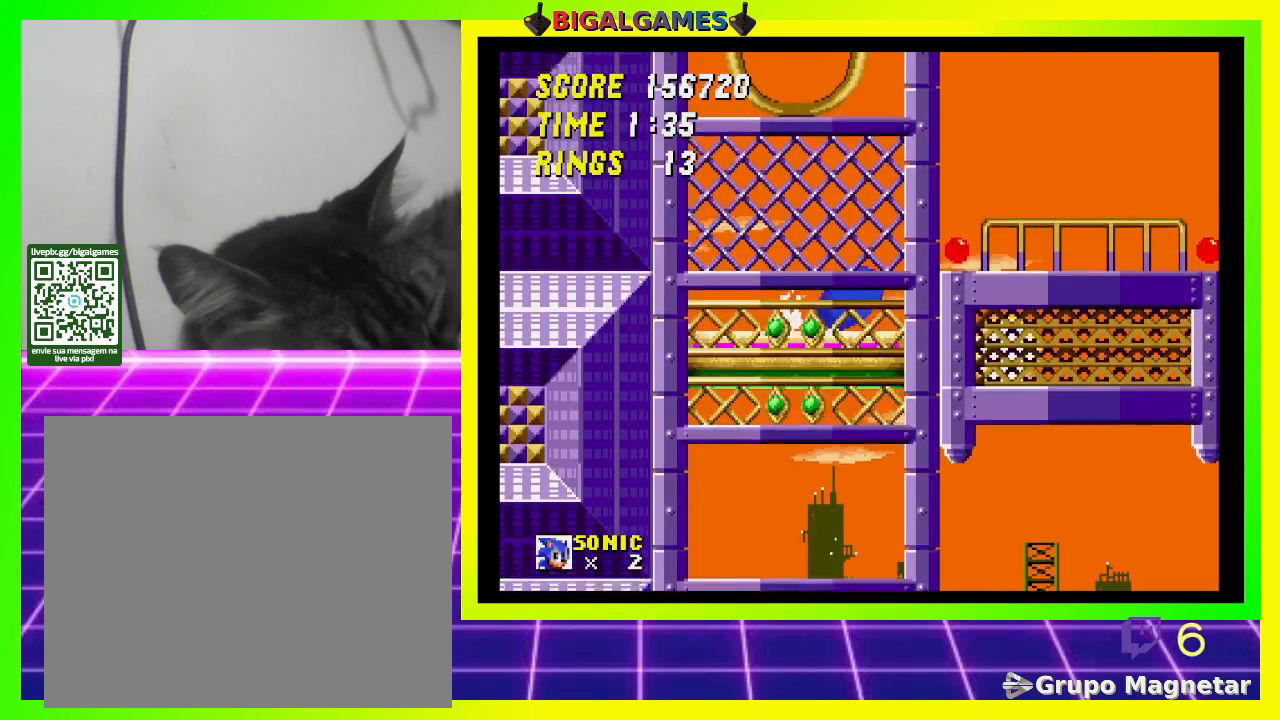
{"buttons": ["DPAD_DOWN"], "left_stick": "center", "right_stick": "center", "events": [[33, "CROSS", "up"], [100, "CROSS", "down"], [200, "CROSS", "up"], [267, "CROSS", "down"], [333, "CROSS", "up"], [400, "DPAD_DOWN", "up"], [500, "DPAD_DOWN", "down"]]}
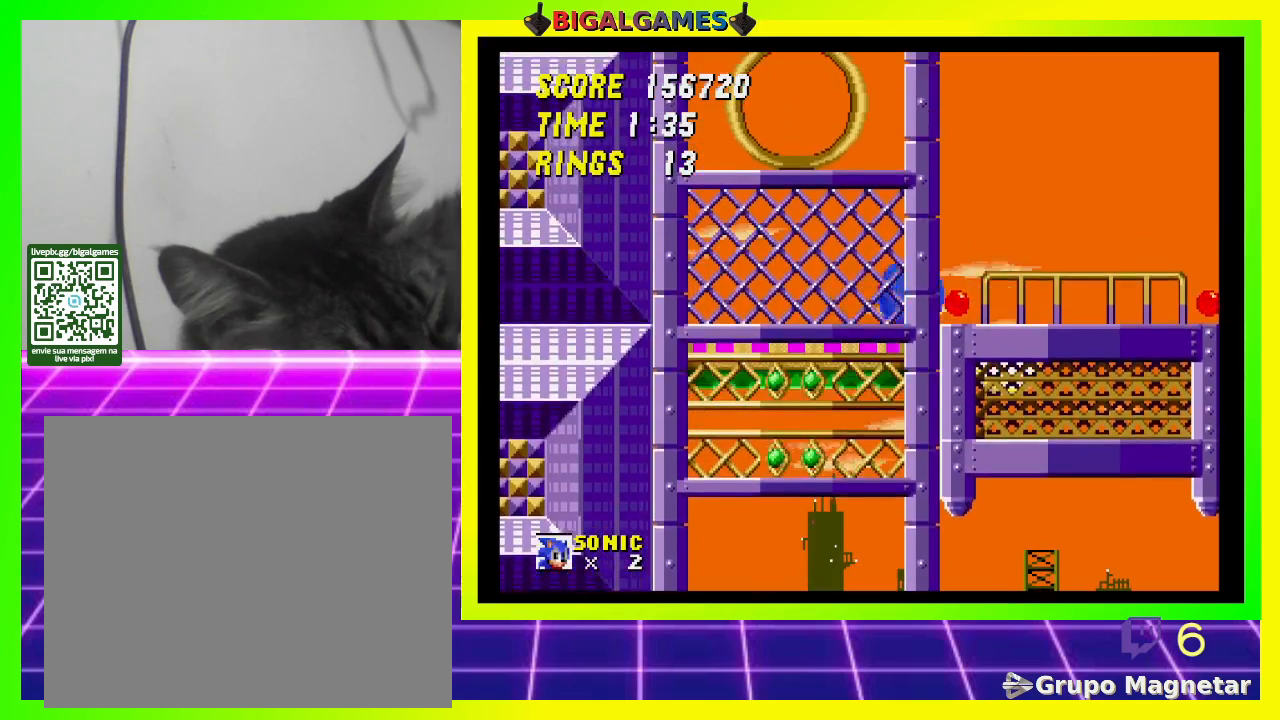
{"buttons": ["DPAD_DOWN"], "left_stick": "center", "right_stick": "center", "events": []}
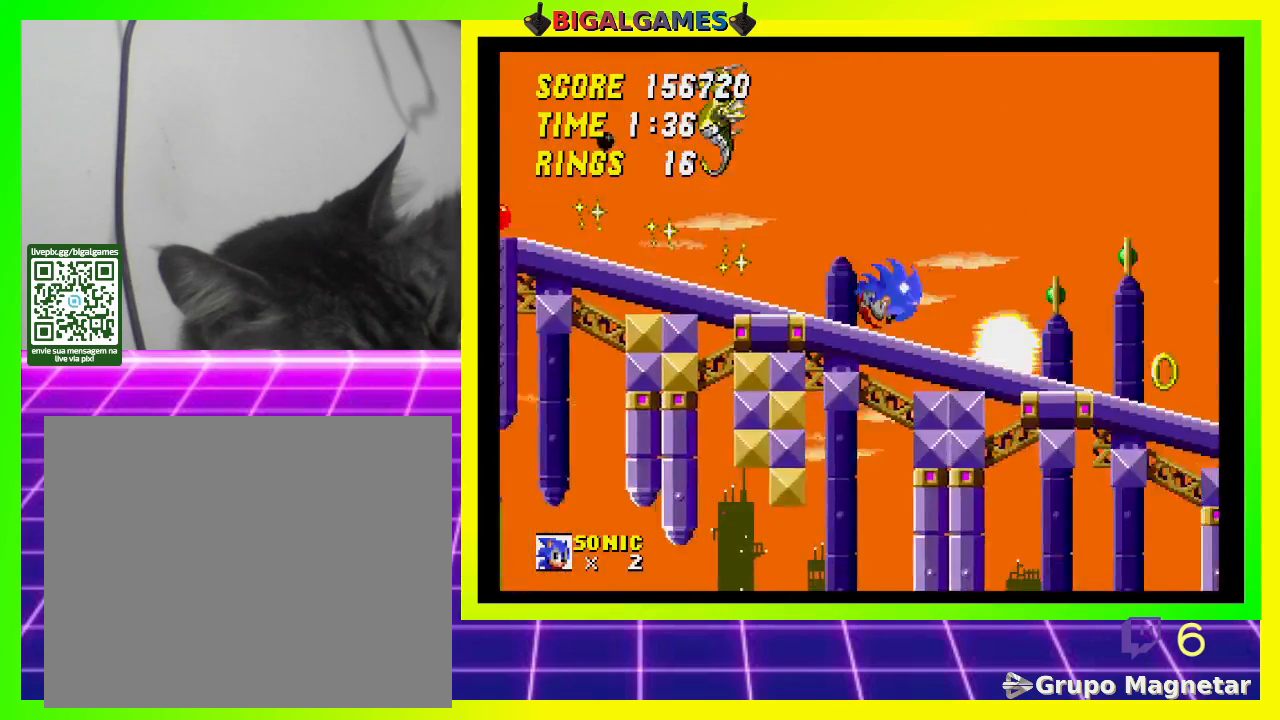
{"buttons": ["DPAD_DOWN"], "left_stick": "center", "right_stick": "center", "events": []}
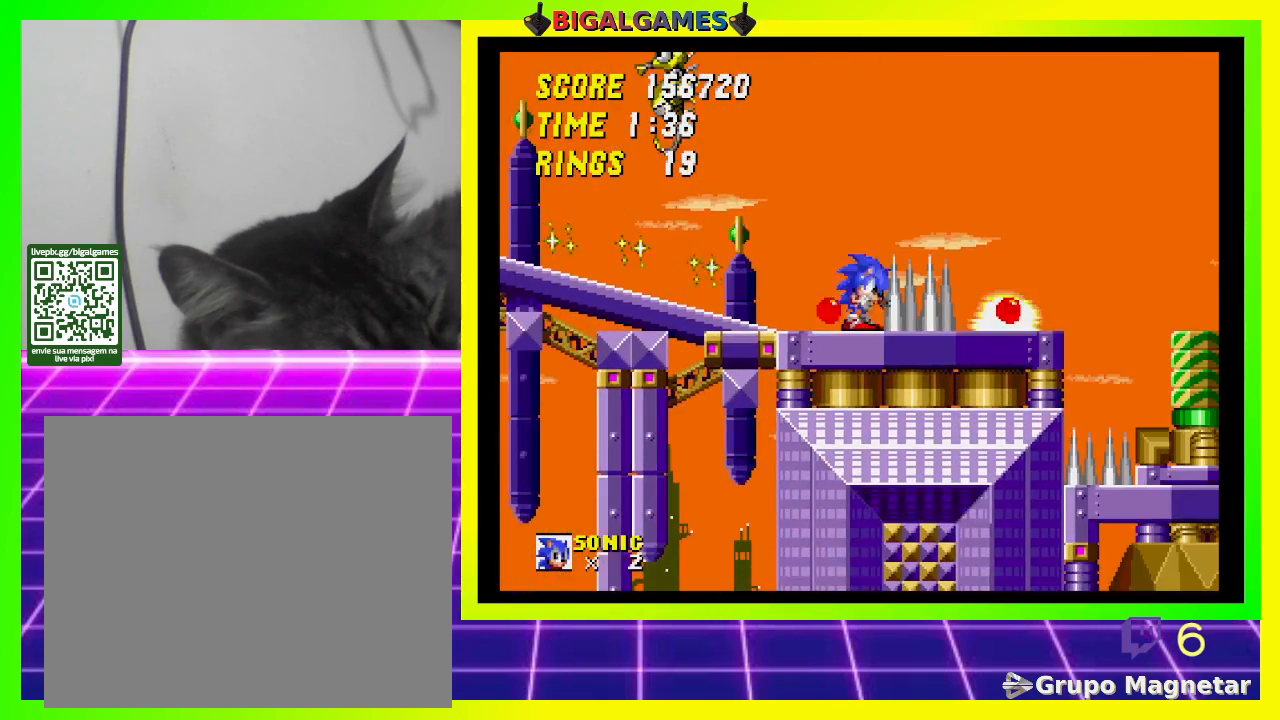
{"buttons": [], "left_stick": "center", "right_stick": "center", "events": [[433, "DPAD_DOWN", "up"]]}
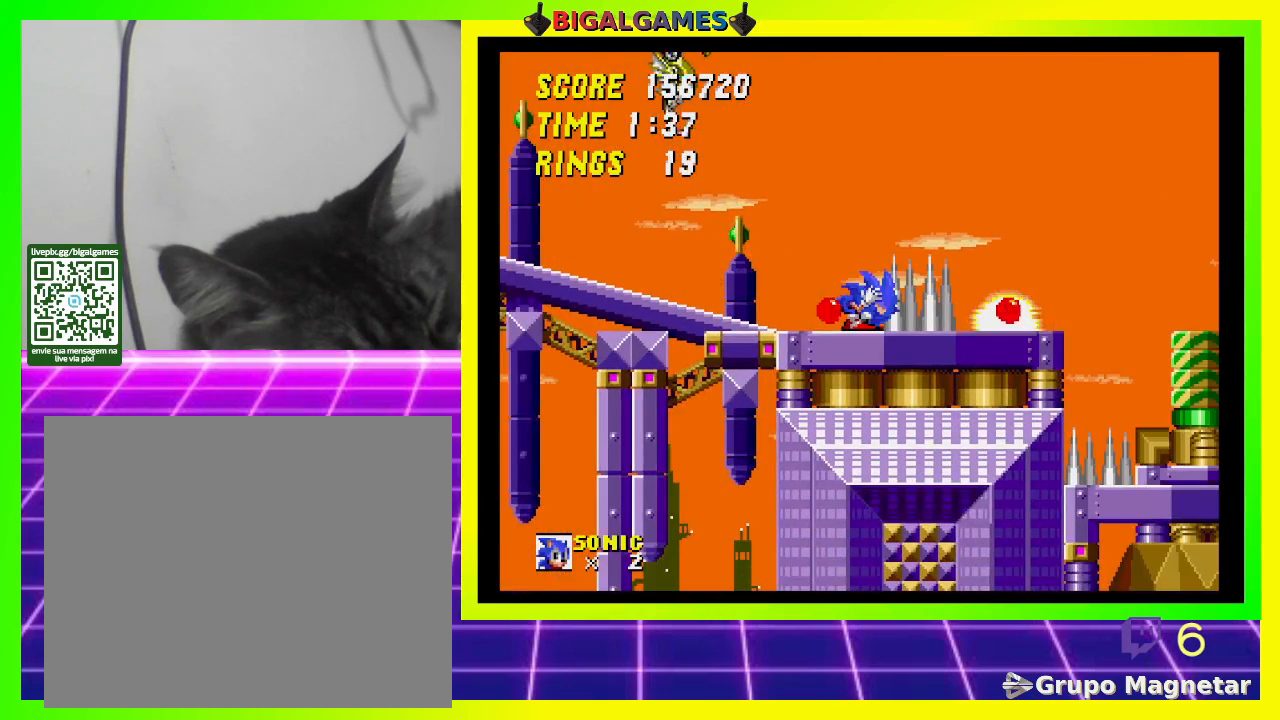
{"buttons": ["DPAD_RIGHT"], "left_stick": "center", "right_stick": "center", "events": [[67, "DPAD_RIGHT", "down"], [133, "CROSS", "down"], [300, "CROSS", "up"]]}
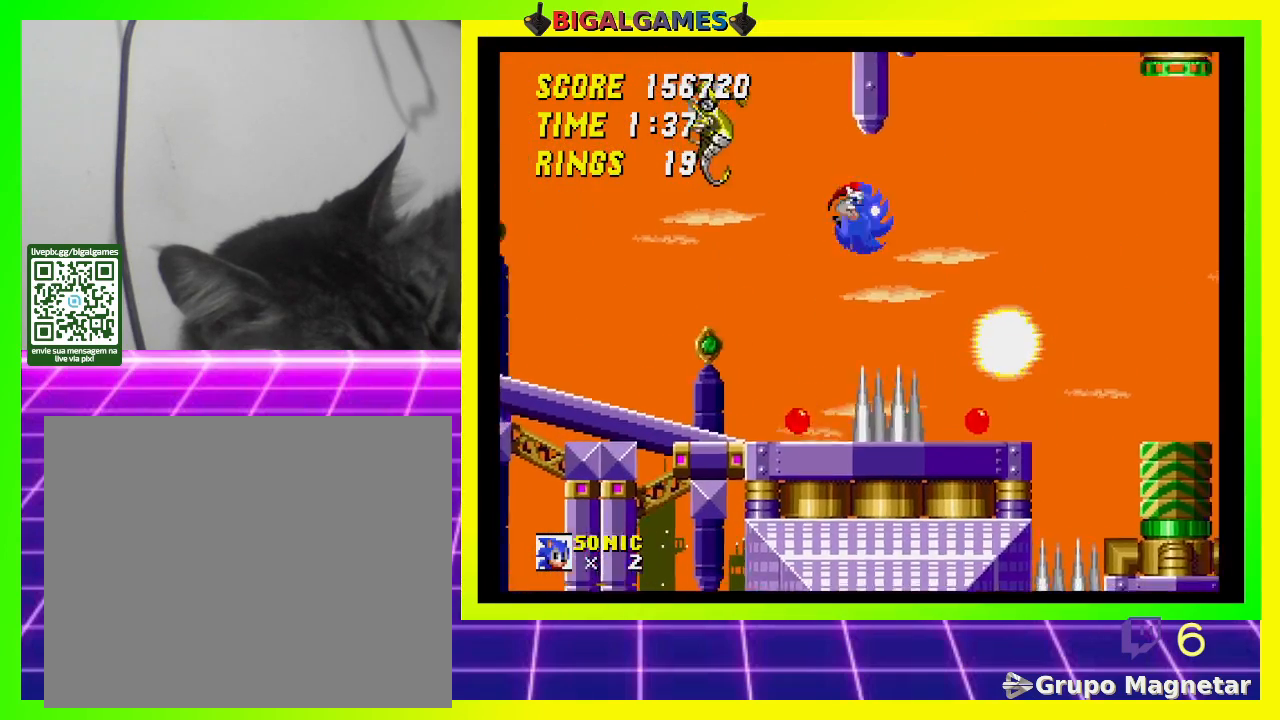
{"buttons": [], "left_stick": "center", "right_stick": "center", "events": [[133, "DPAD_RIGHT", "up"], [300, "DPAD_LEFT", "down"], [500, "DPAD_LEFT", "up"]]}
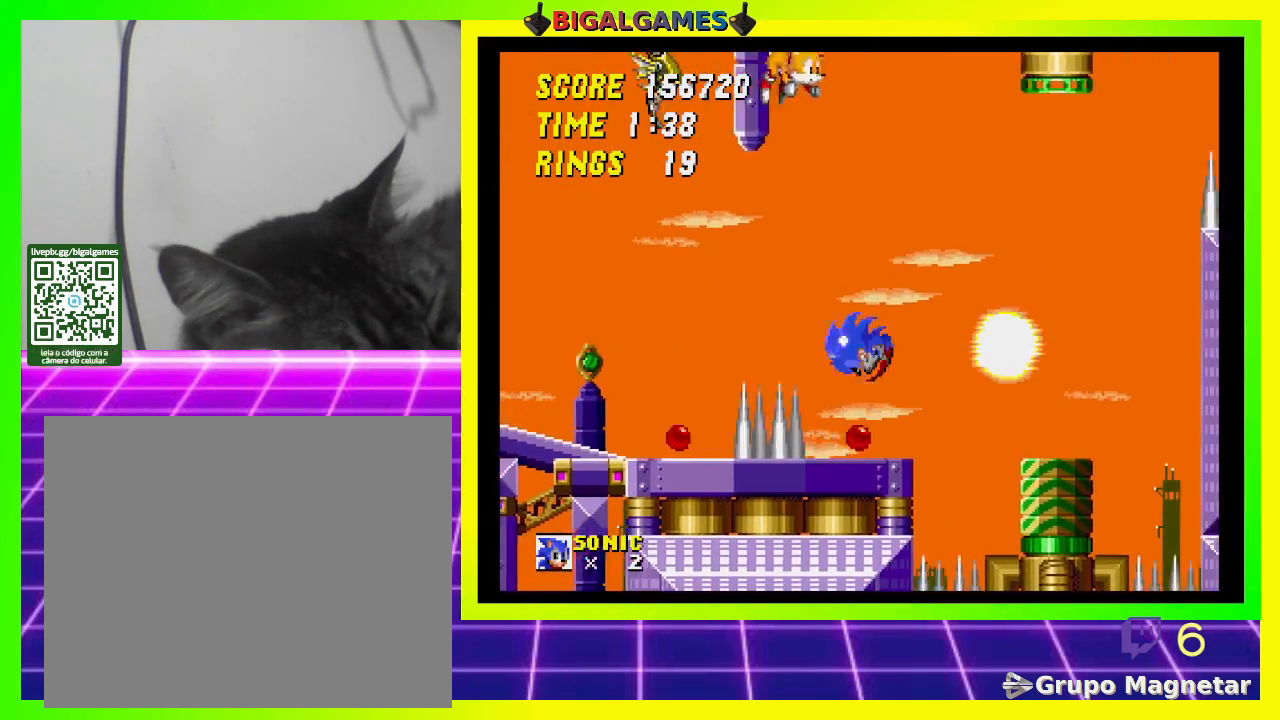
{"buttons": [], "left_stick": "center", "right_stick": "center", "events": [[133, "DPAD_RIGHT", "down"], [233, "CROSS", "down"], [333, "CROSS", "up"], [400, "DPAD_RIGHT", "up"]]}